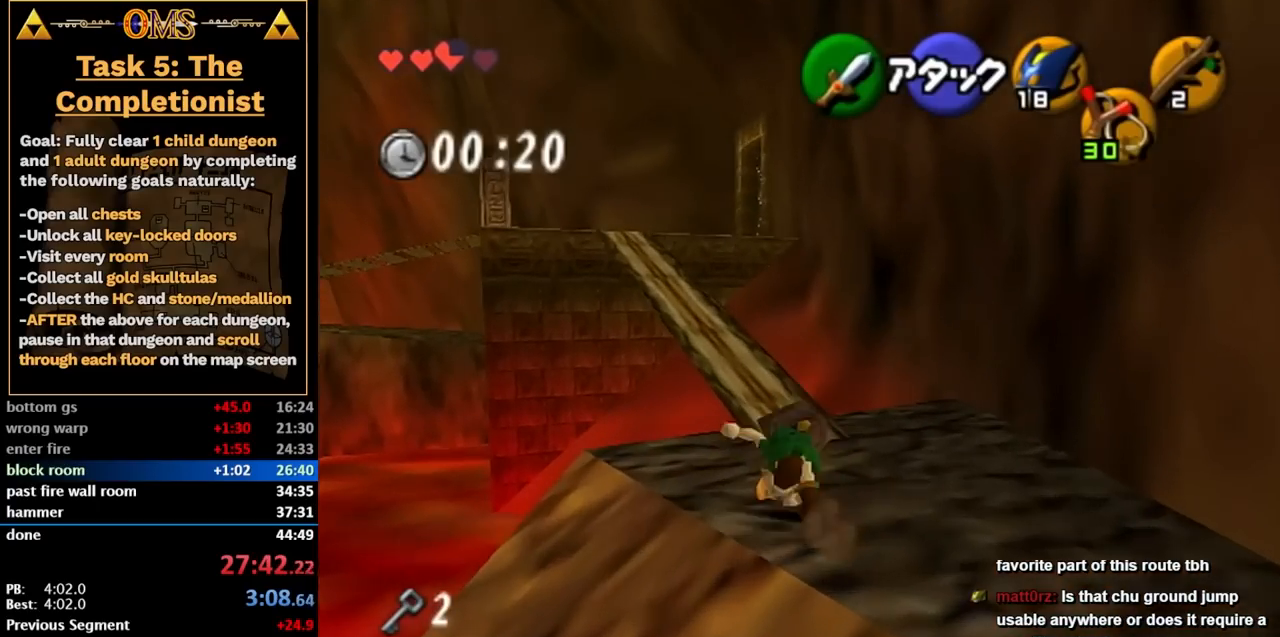
Gameplay with a controller (Nintendo layout); each line is a JSON object with the inputs held at the frame after it. "events" lists button and stick changes between this image and that frame as [ms after this image, input, new state], when the widget could be followed in between. Not read: L3 R3.
{"buttons": [], "left_stick": "up", "right_stick": "center", "events": []}
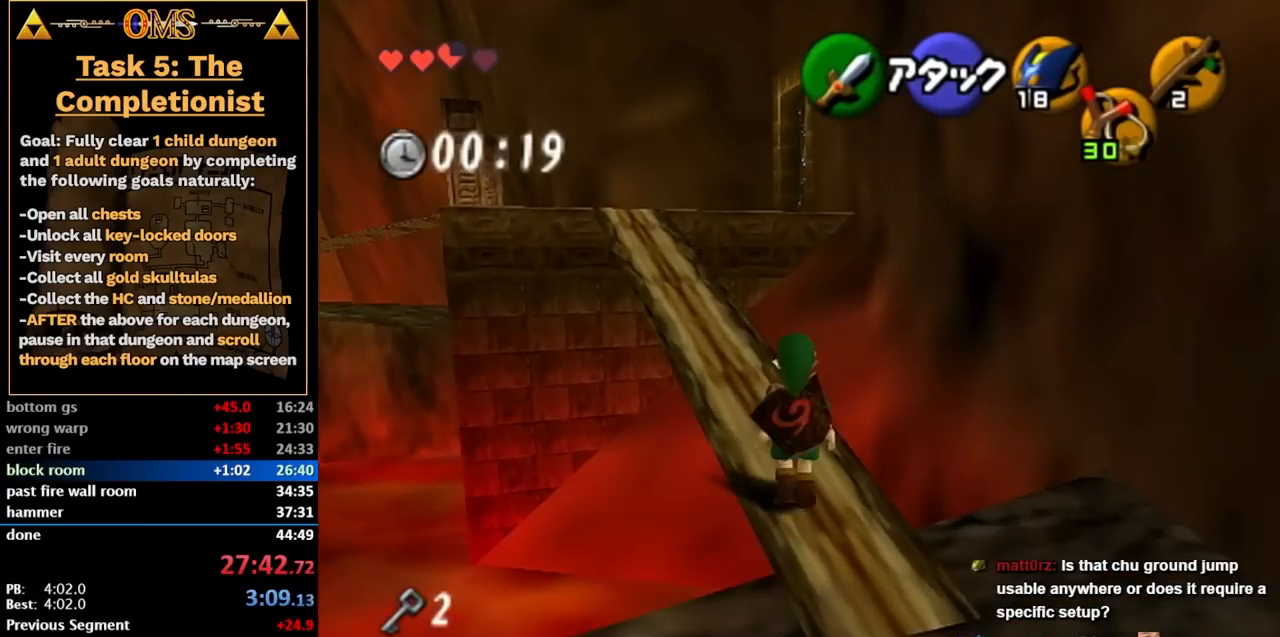
{"buttons": [], "left_stick": "up", "right_stick": "center", "events": [[50, "A", "down"], [233, "A", "up"]]}
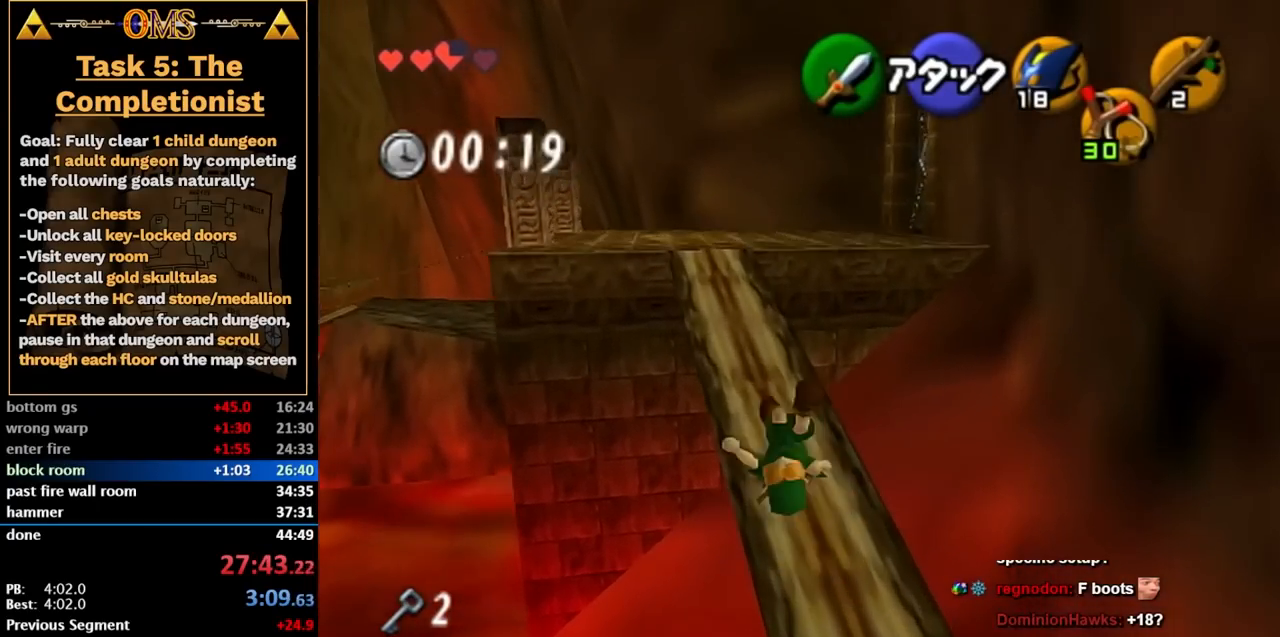
{"buttons": [], "left_stick": "up", "right_stick": "center", "events": []}
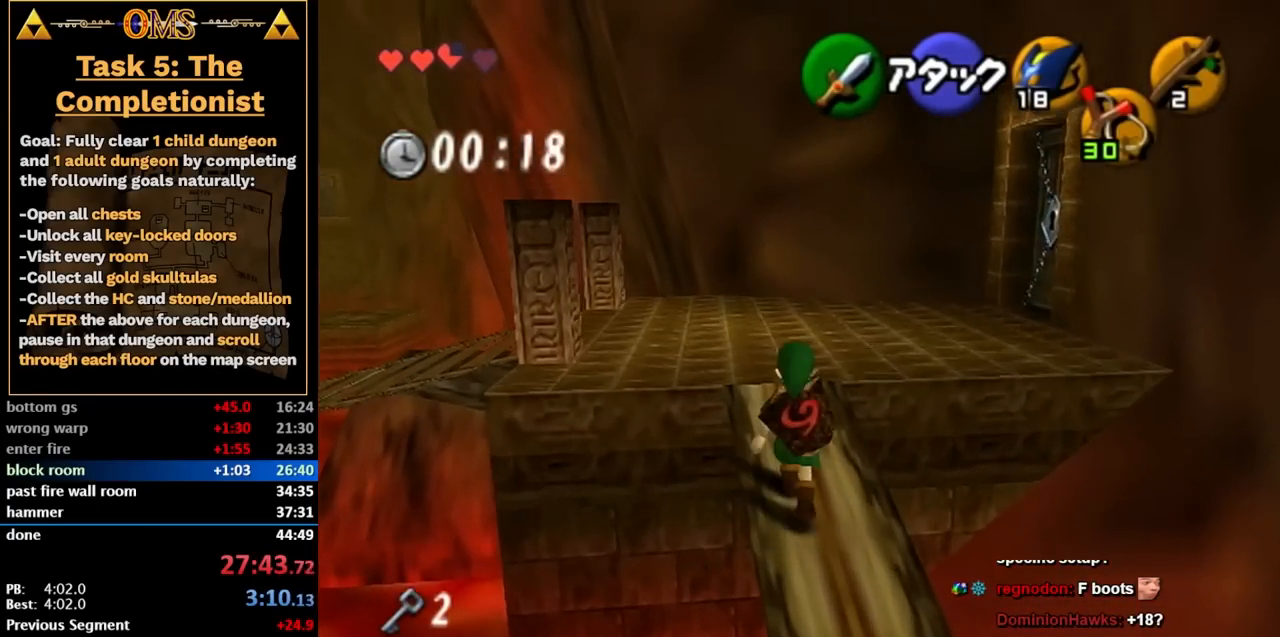
{"buttons": ["A"], "left_stick": "center", "right_stick": "center", "events": [[17, "left_stick", "up-right"], [133, "A", "down"], [200, "L1", "down"], [300, "A", "up"], [317, "A", "down"], [317, "L1", "up"], [350, "A", "up"], [417, "left_stick", "center"], [450, "A", "down"]]}
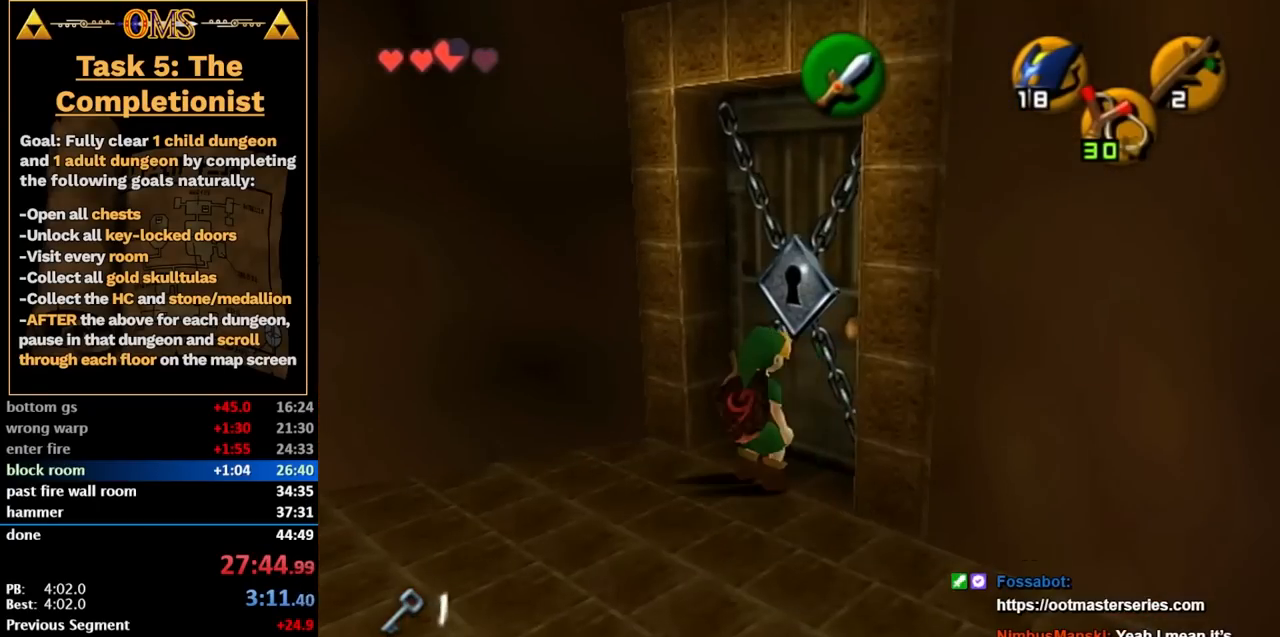
{"buttons": [], "left_stick": "center", "right_stick": "center", "events": [[17, "A", "up"], [83, "A", "down"], [133, "A", "up"], [200, "A", "down"], [300, "A", "up"]]}
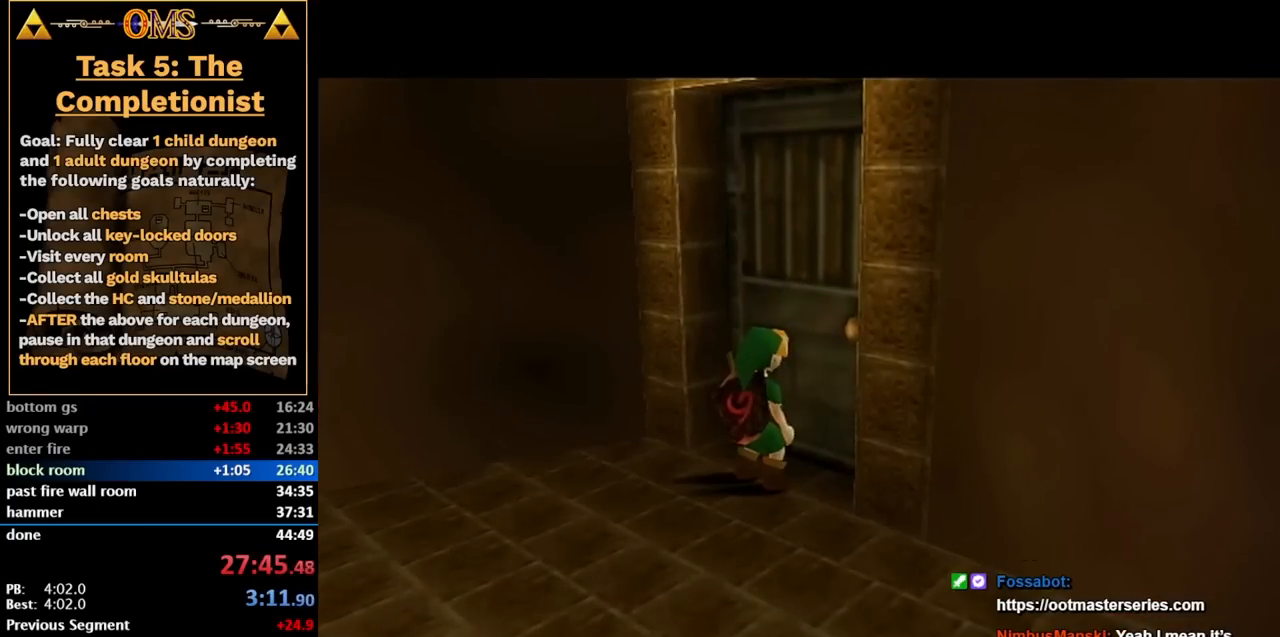
{"buttons": [], "left_stick": "center", "right_stick": "center", "events": []}
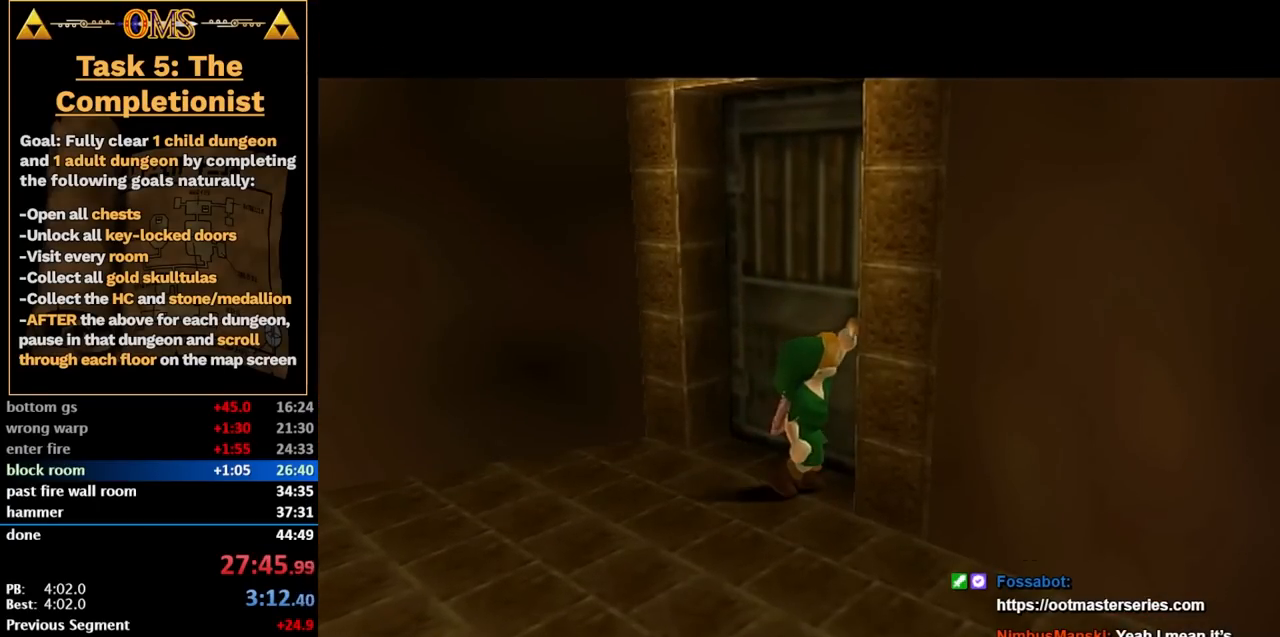
{"buttons": [], "left_stick": "center", "right_stick": "center", "events": []}
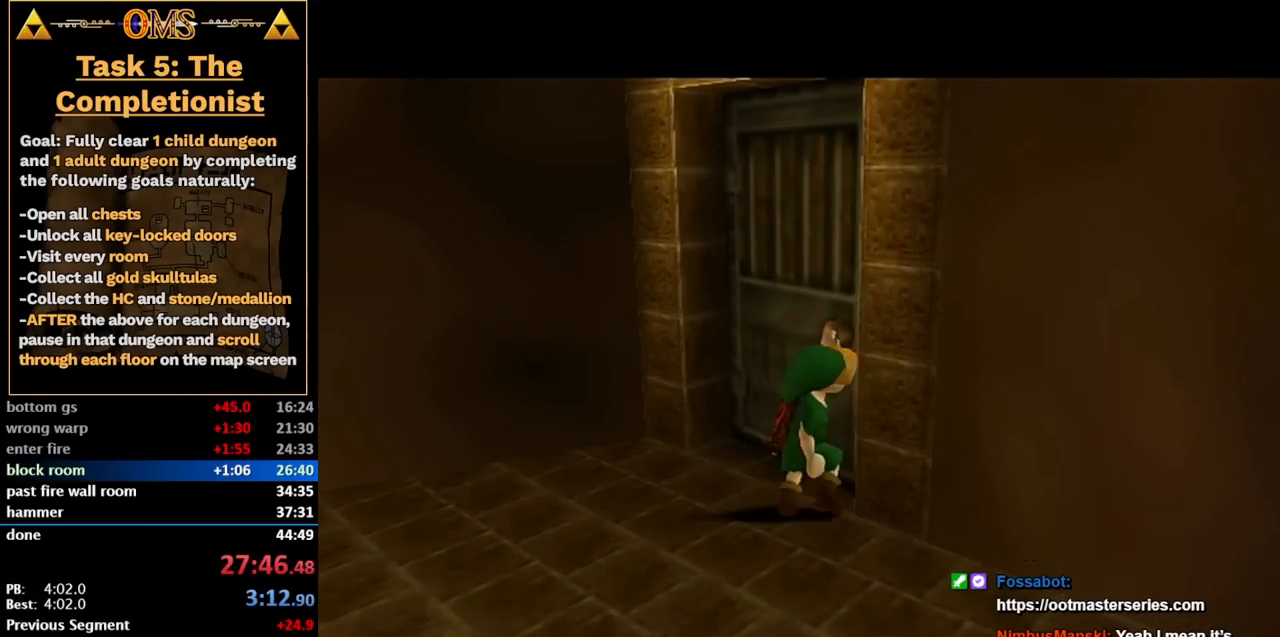
{"buttons": [], "left_stick": "center", "right_stick": "center", "events": []}
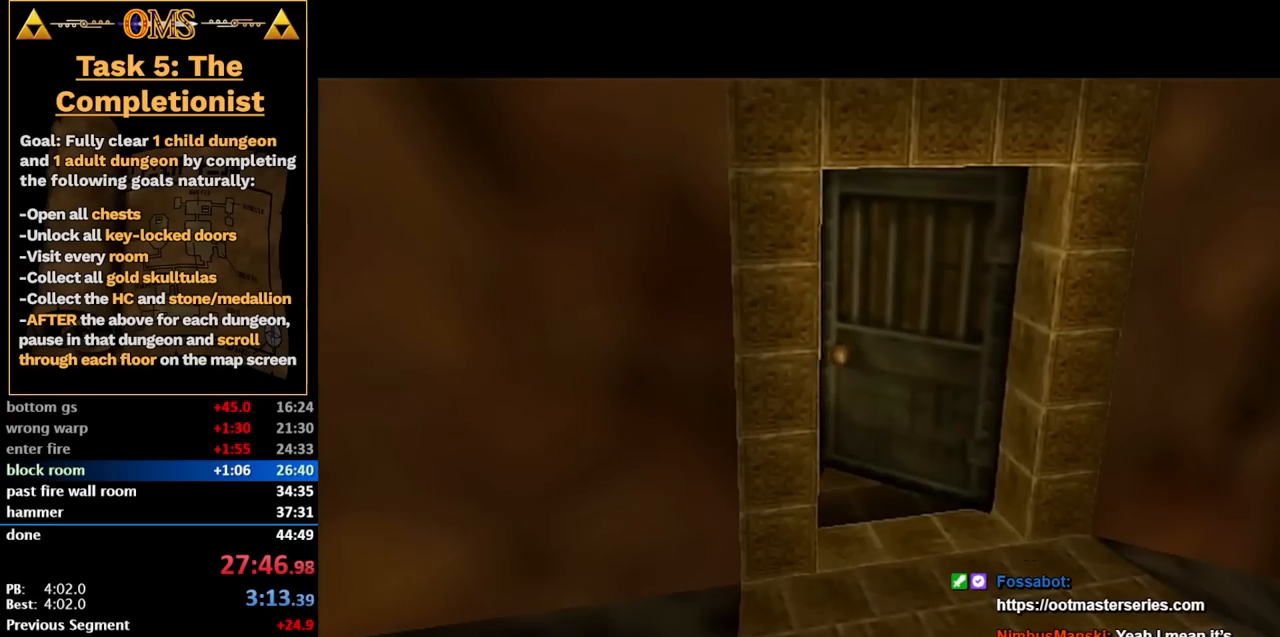
{"buttons": [], "left_stick": "up", "right_stick": "center", "events": [[483, "left_stick", "up"]]}
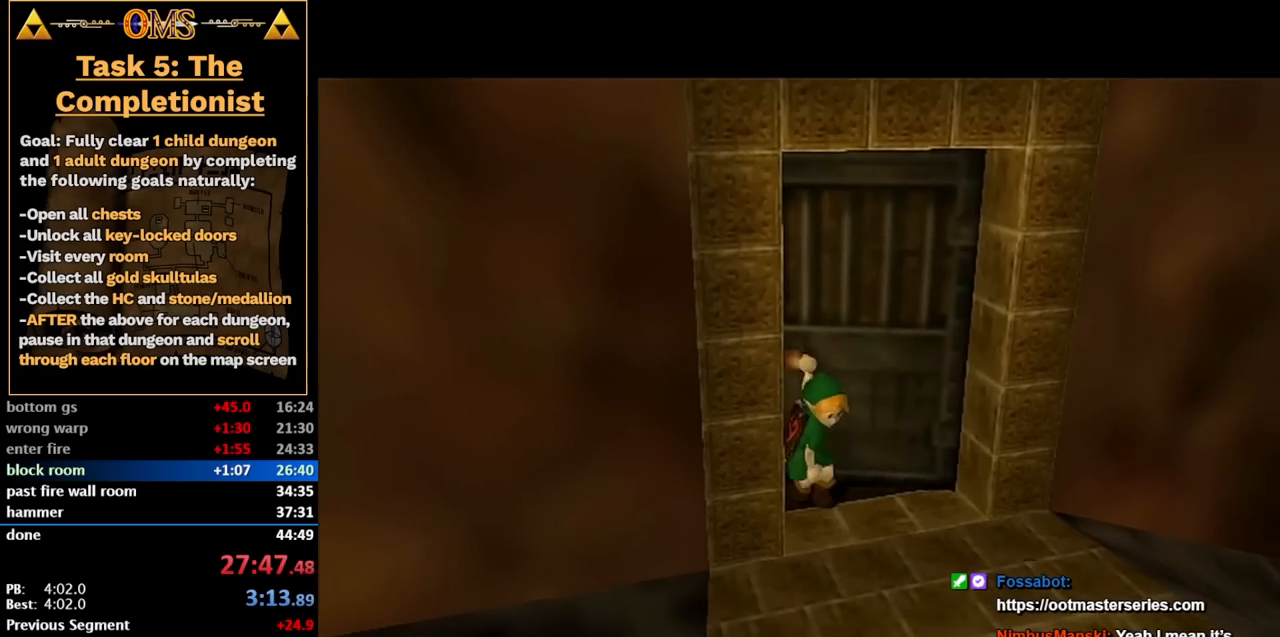
{"buttons": [], "left_stick": "up-right", "right_stick": "center", "events": [[167, "left_stick", "up-right"]]}
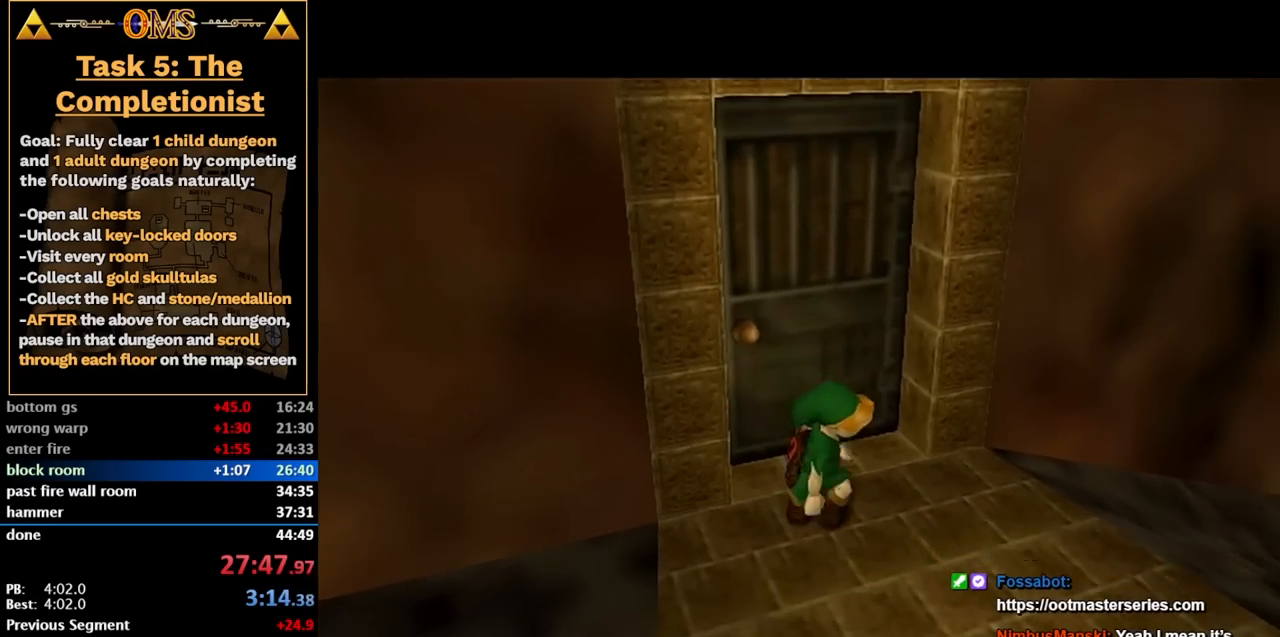
{"buttons": [], "left_stick": "right", "right_stick": "center", "events": [[17, "left_stick", "right"]]}
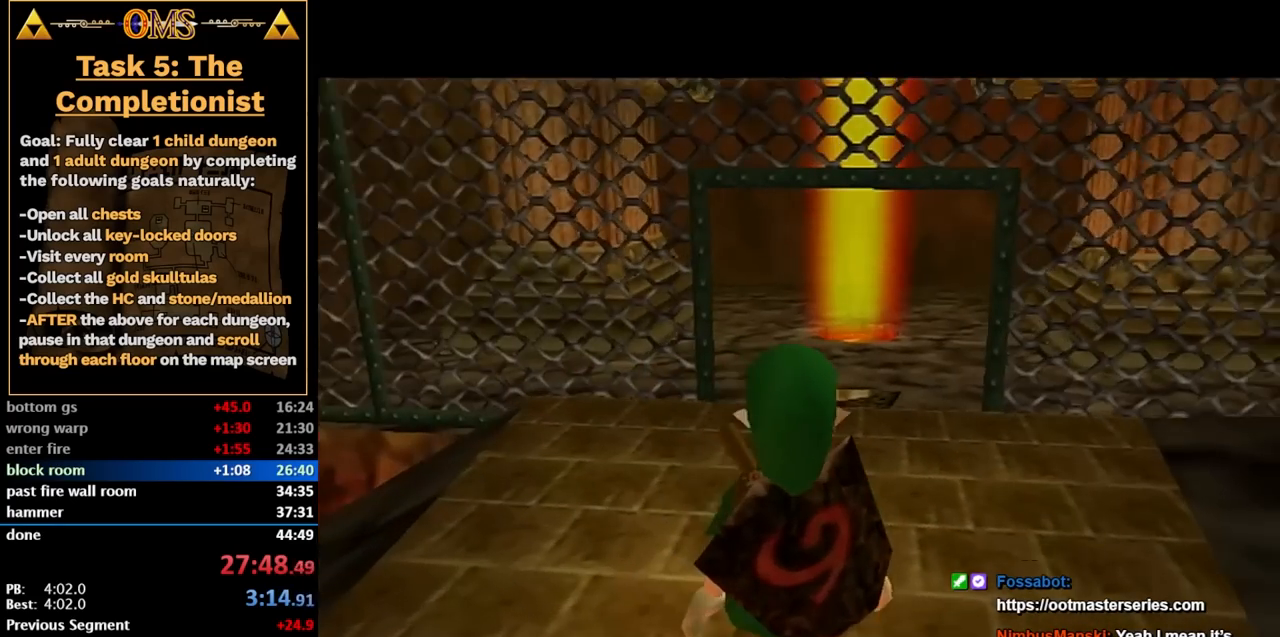
{"buttons": ["A"], "left_stick": "right", "right_stick": "center", "events": [[367, "A", "down"], [417, "A", "up"], [483, "A", "down"]]}
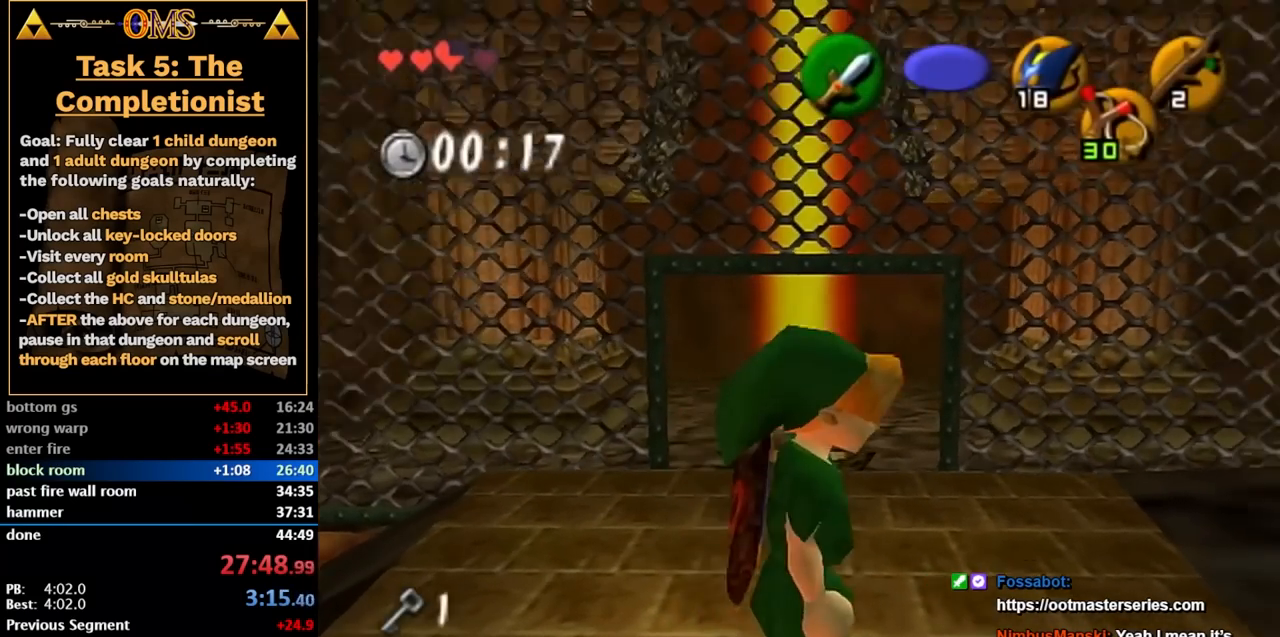
{"buttons": [], "left_stick": "up", "right_stick": "center", "events": [[67, "A", "up"], [133, "A", "down"], [233, "A", "up"], [233, "left_stick", "up-right"], [483, "left_stick", "up"]]}
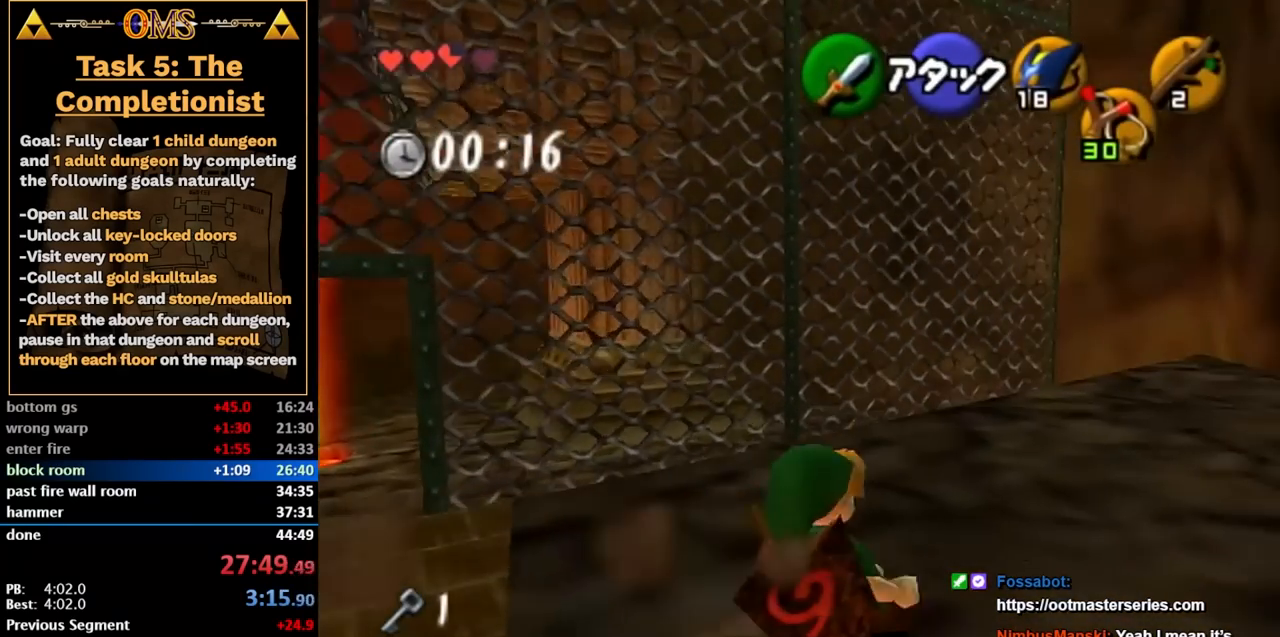
{"buttons": ["A"], "left_stick": "up", "right_stick": "center", "events": [[483, "A", "down"]]}
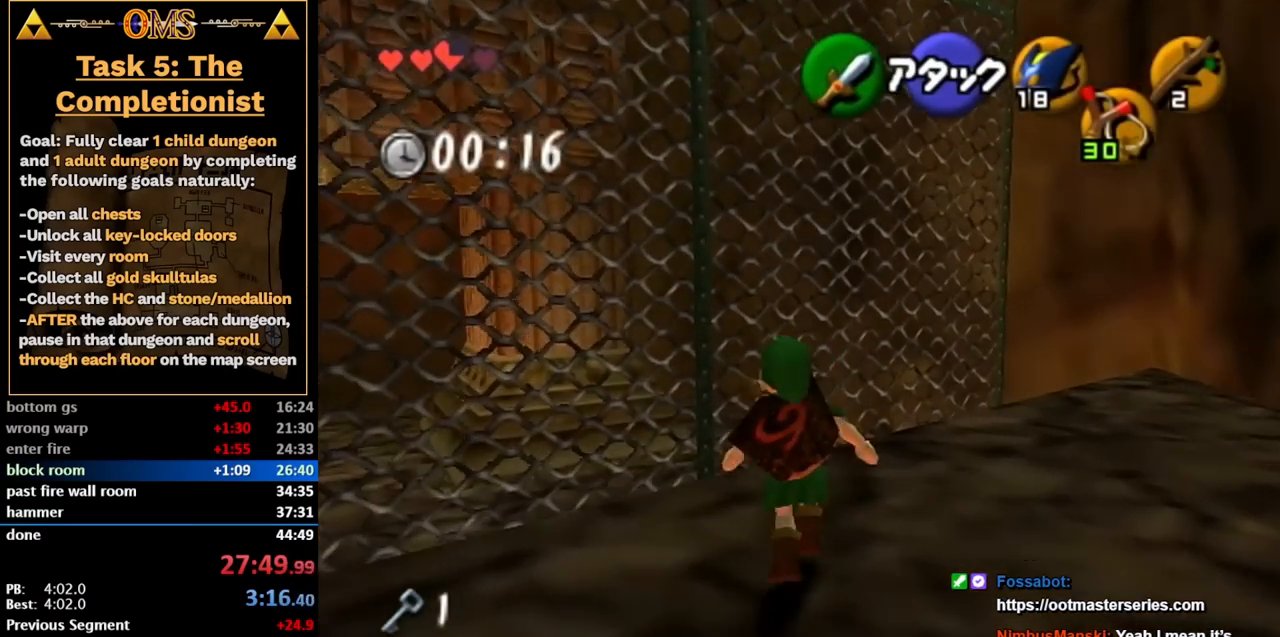
{"buttons": [], "left_stick": "up", "right_stick": "center", "events": [[167, "A", "up"]]}
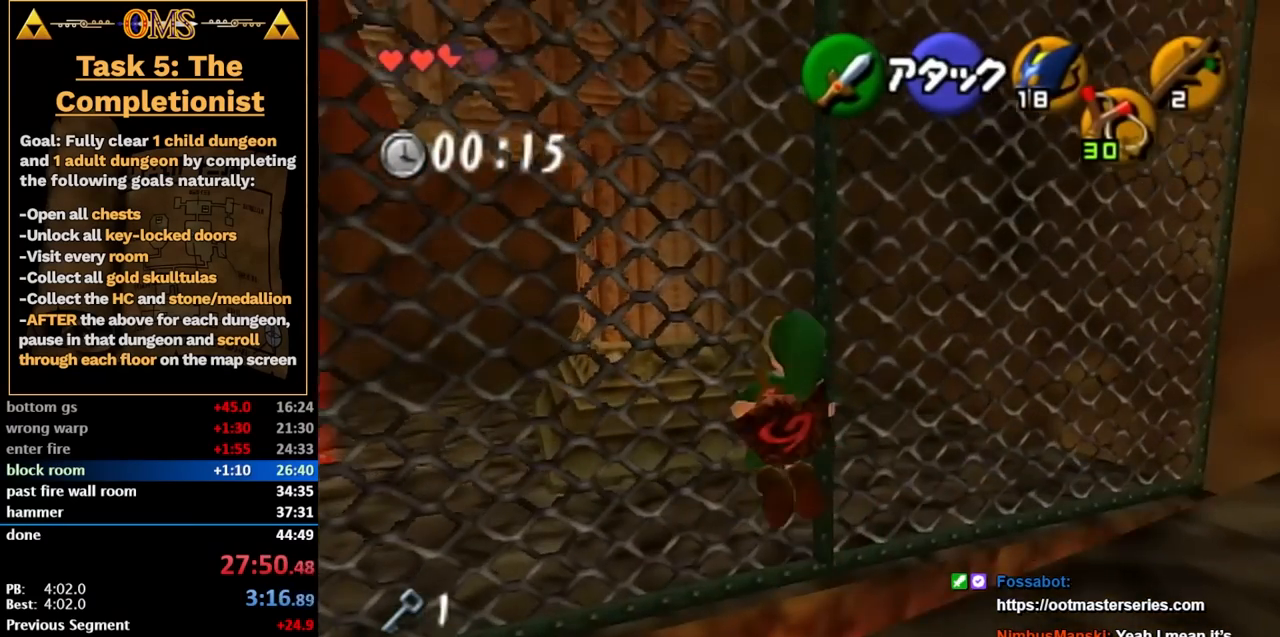
{"buttons": [], "left_stick": "up", "right_stick": "center", "events": [[217, "L1", "down"], [317, "L1", "up"]]}
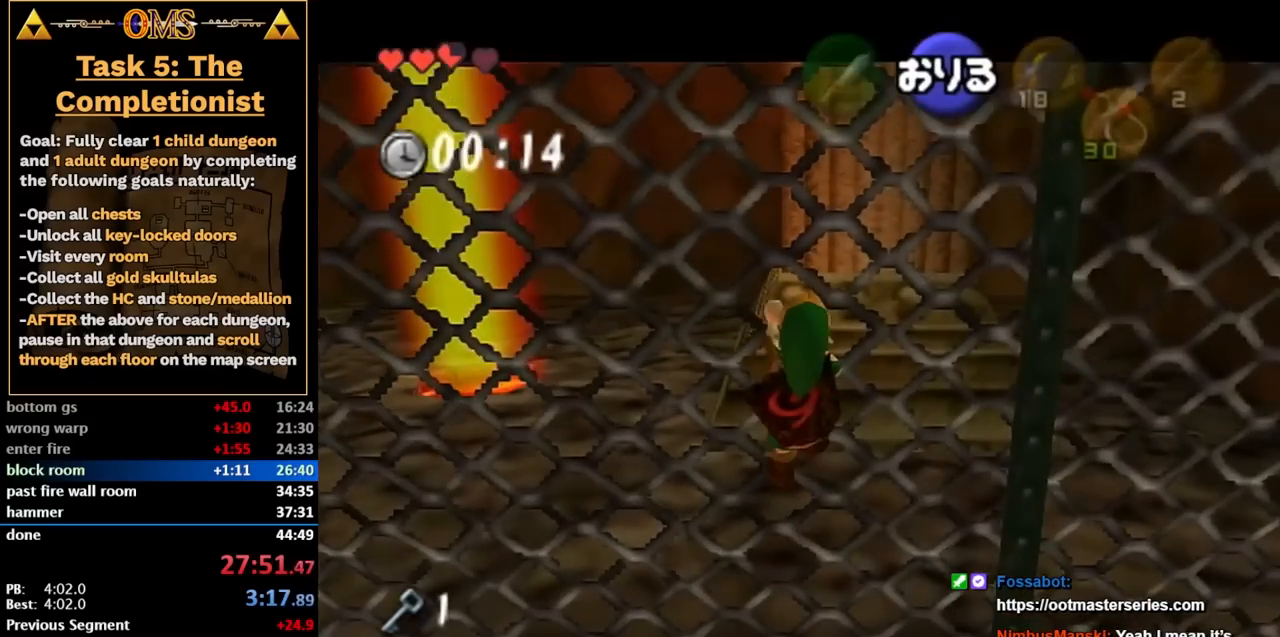
{"buttons": [], "left_stick": "up", "right_stick": "center", "events": []}
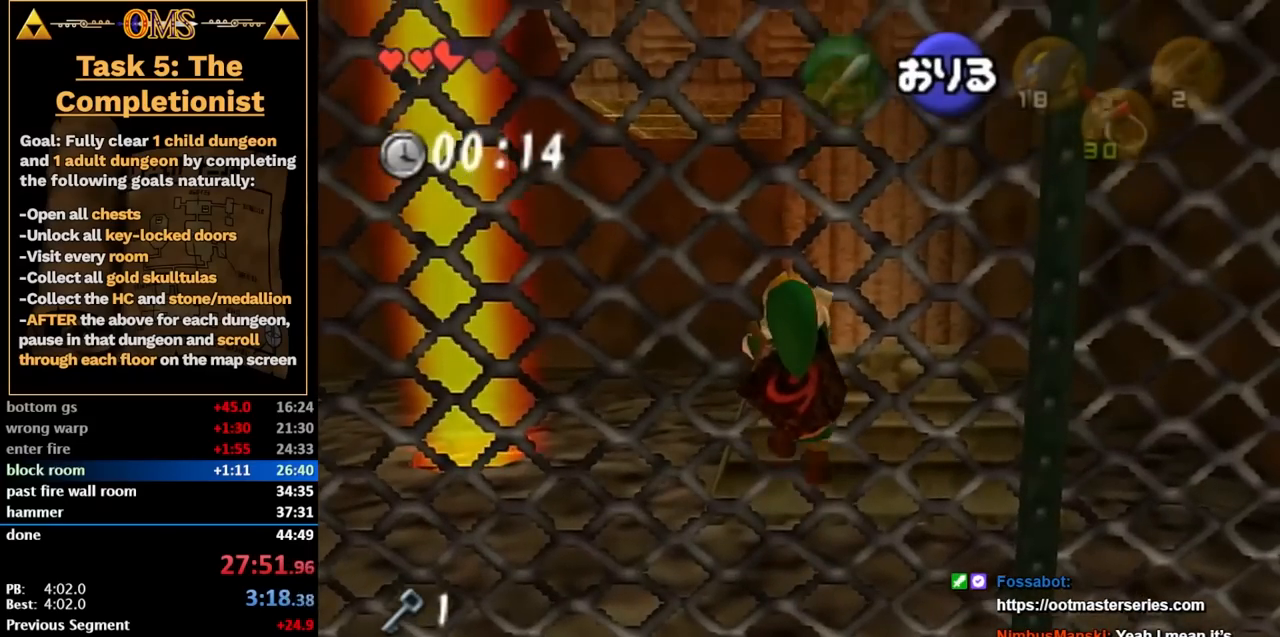
{"buttons": [], "left_stick": "up", "right_stick": "center", "events": []}
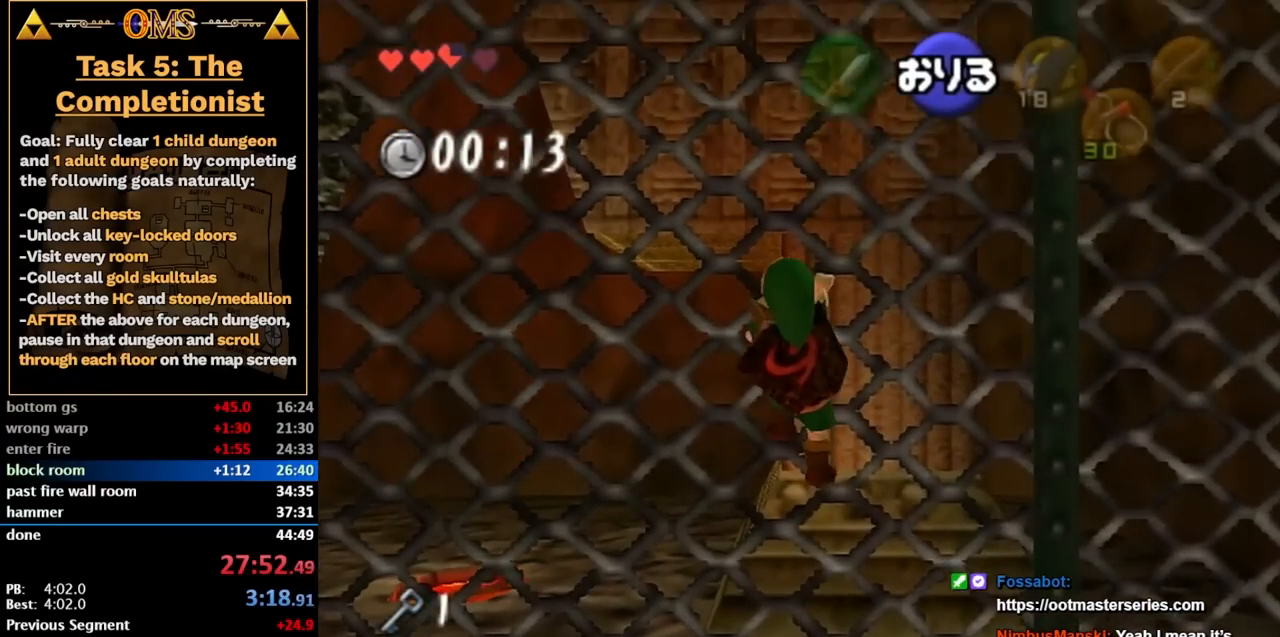
{"buttons": [], "left_stick": "up", "right_stick": "center", "events": []}
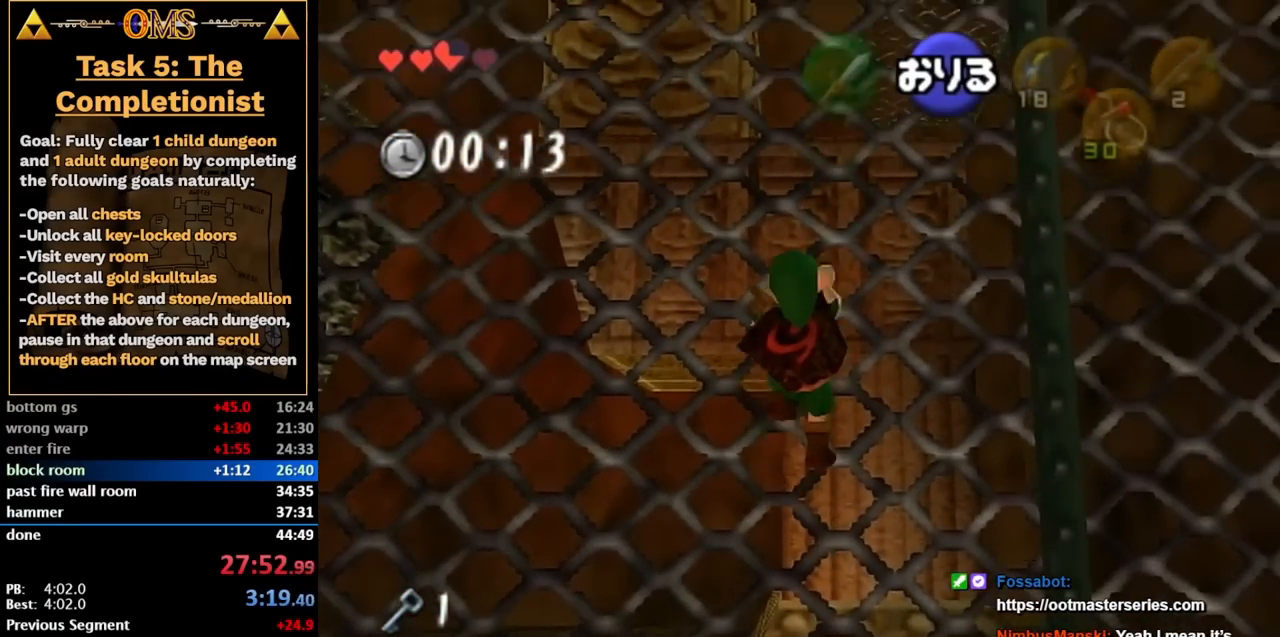
{"buttons": [], "left_stick": "up", "right_stick": "center", "events": []}
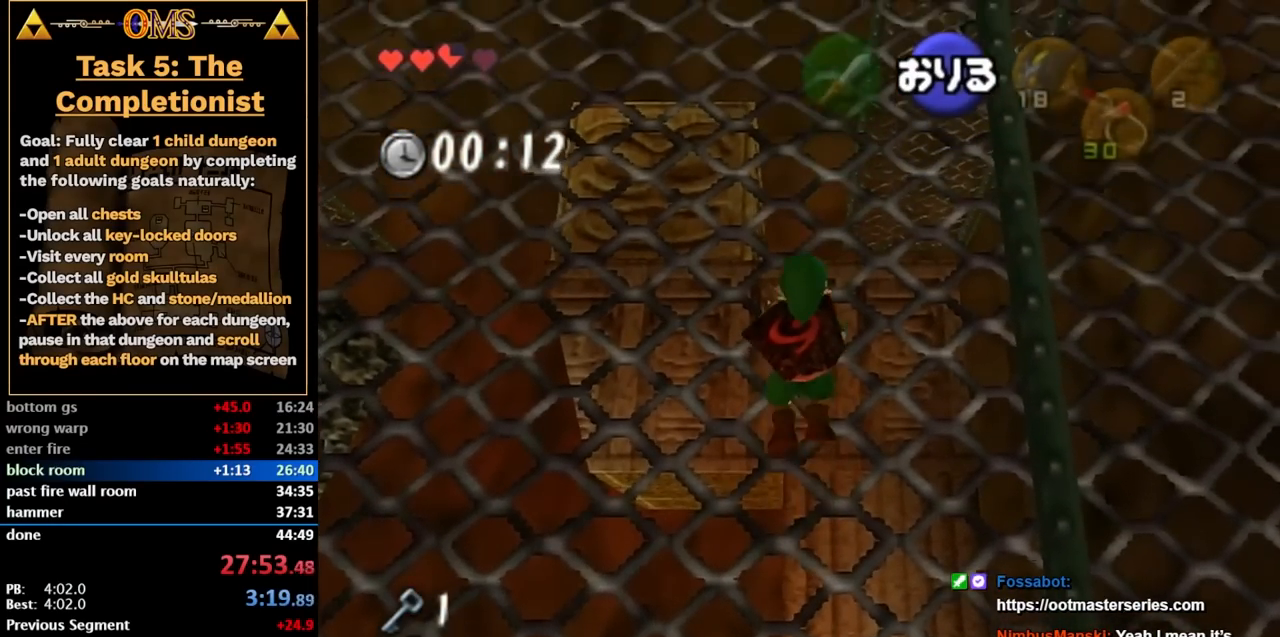
{"buttons": [], "left_stick": "up", "right_stick": "center", "events": []}
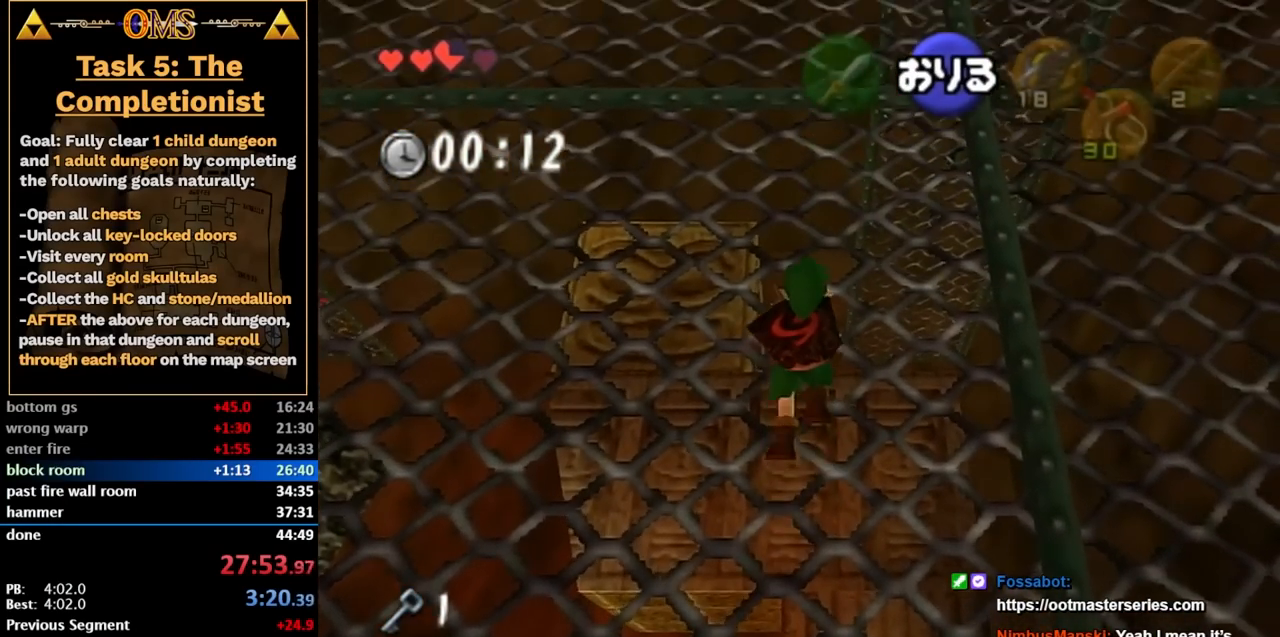
{"buttons": [], "left_stick": "up", "right_stick": "center", "events": []}
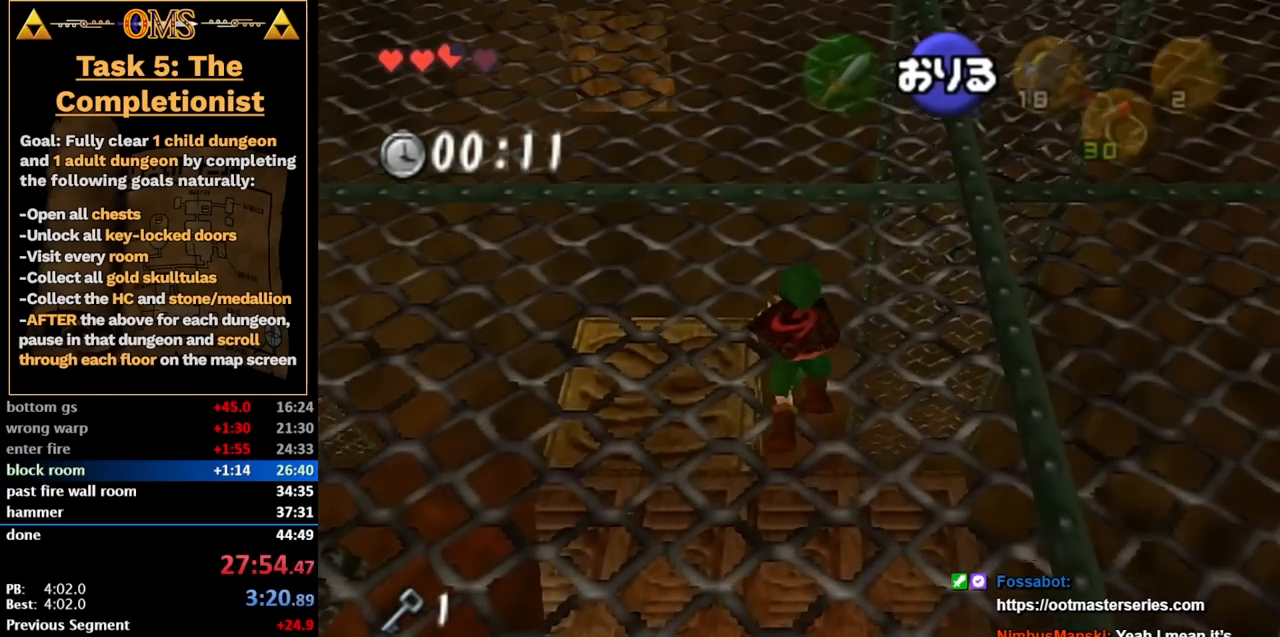
{"buttons": [], "left_stick": "up", "right_stick": "center", "events": []}
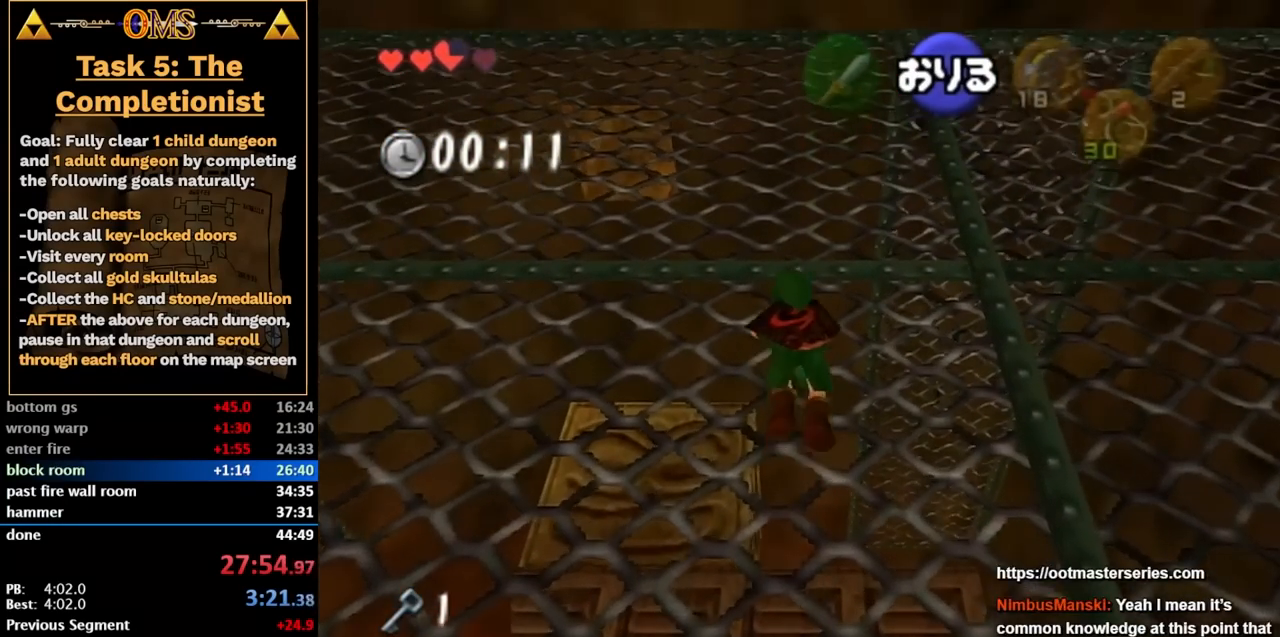
{"buttons": [], "left_stick": "up", "right_stick": "center", "events": [[233, "START", "down"], [283, "START", "up"], [383, "START", "down"], [483, "START", "up"]]}
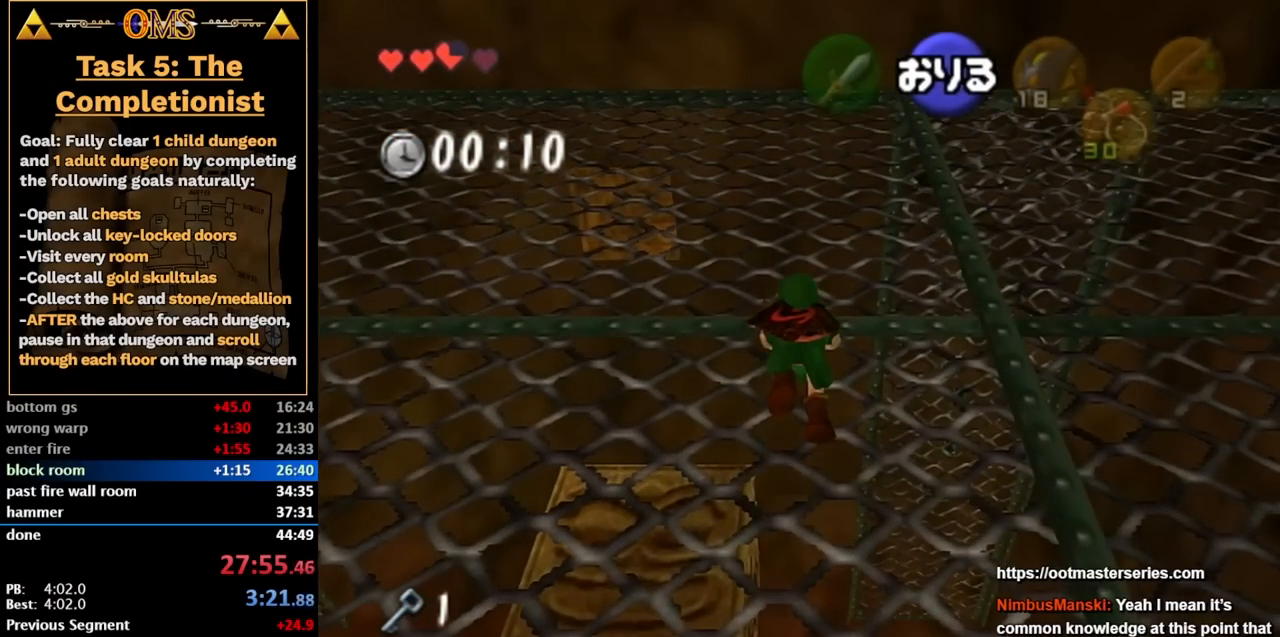
{"buttons": [], "left_stick": "up", "right_stick": "center", "events": [[17, "START", "down"], [100, "START", "up"]]}
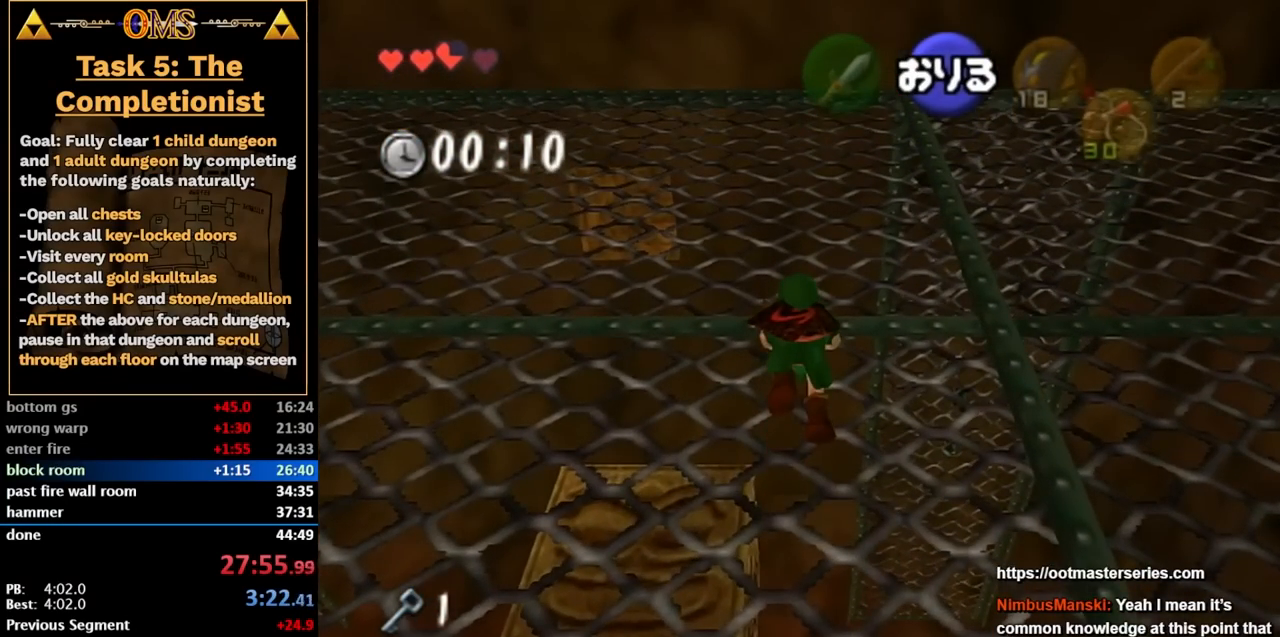
{"buttons": [], "left_stick": "center", "right_stick": "center", "events": [[250, "left_stick", "center"]]}
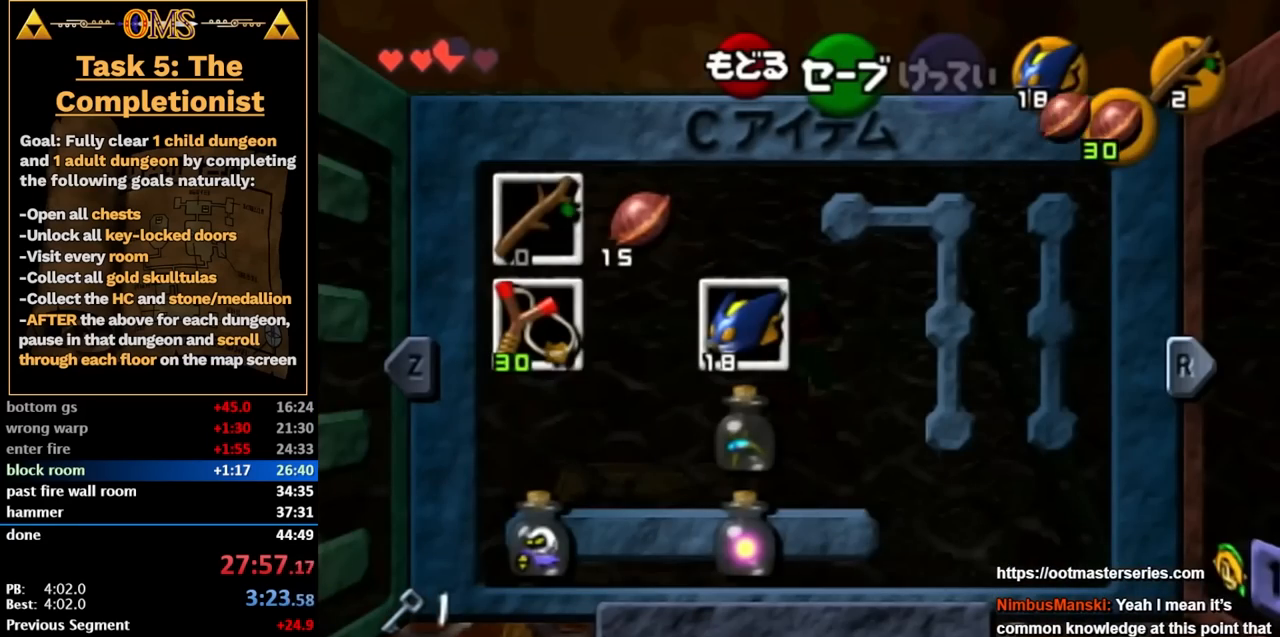
{"buttons": [], "left_stick": "center", "right_stick": "center", "events": [[17, "left_stick", "down-right"], [167, "Z", "down"], [167, "left_stick", "center"], [300, "Z", "up"]]}
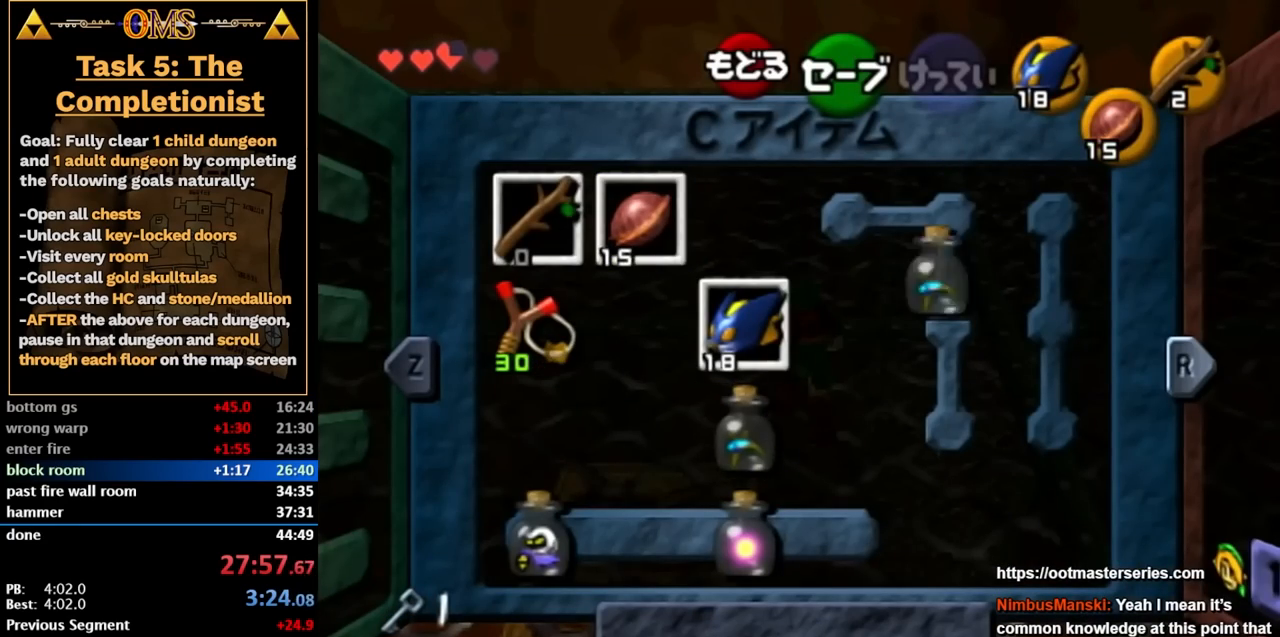
{"buttons": ["L1"], "left_stick": "center", "right_stick": "center", "events": [[117, "left_stick", "down-left"], [150, "X", "down"], [267, "X", "up"], [283, "left_stick", "center"], [483, "L1", "down"]]}
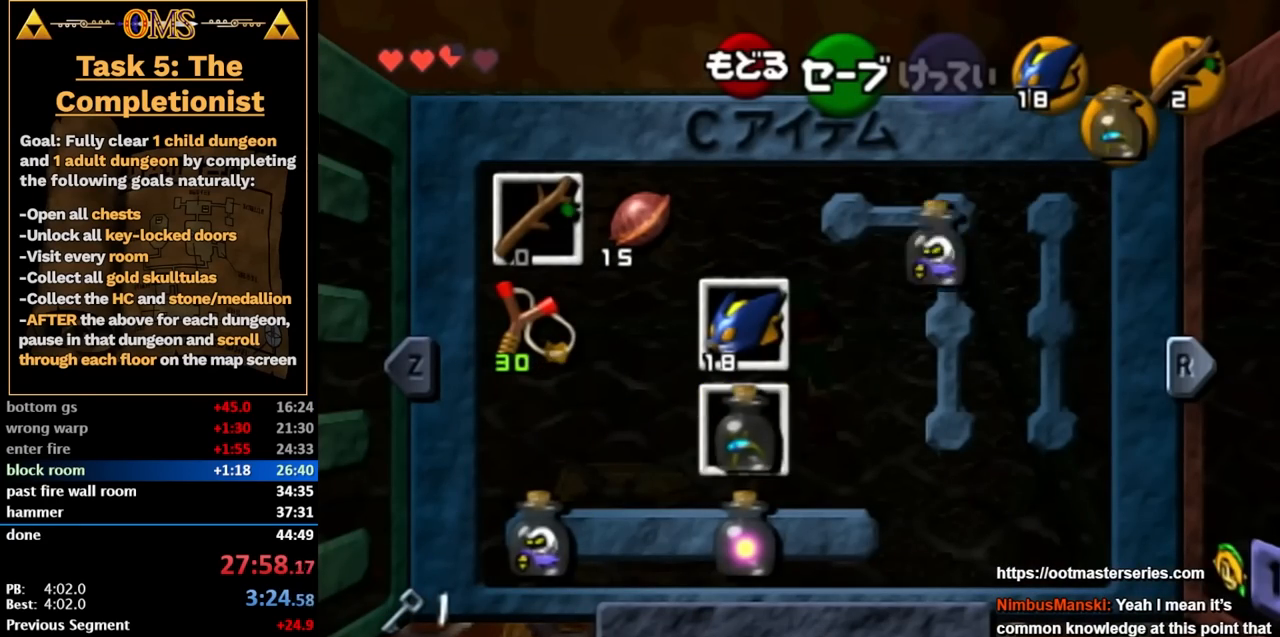
{"buttons": [], "left_stick": "center", "right_stick": "center", "events": [[200, "L1", "up"]]}